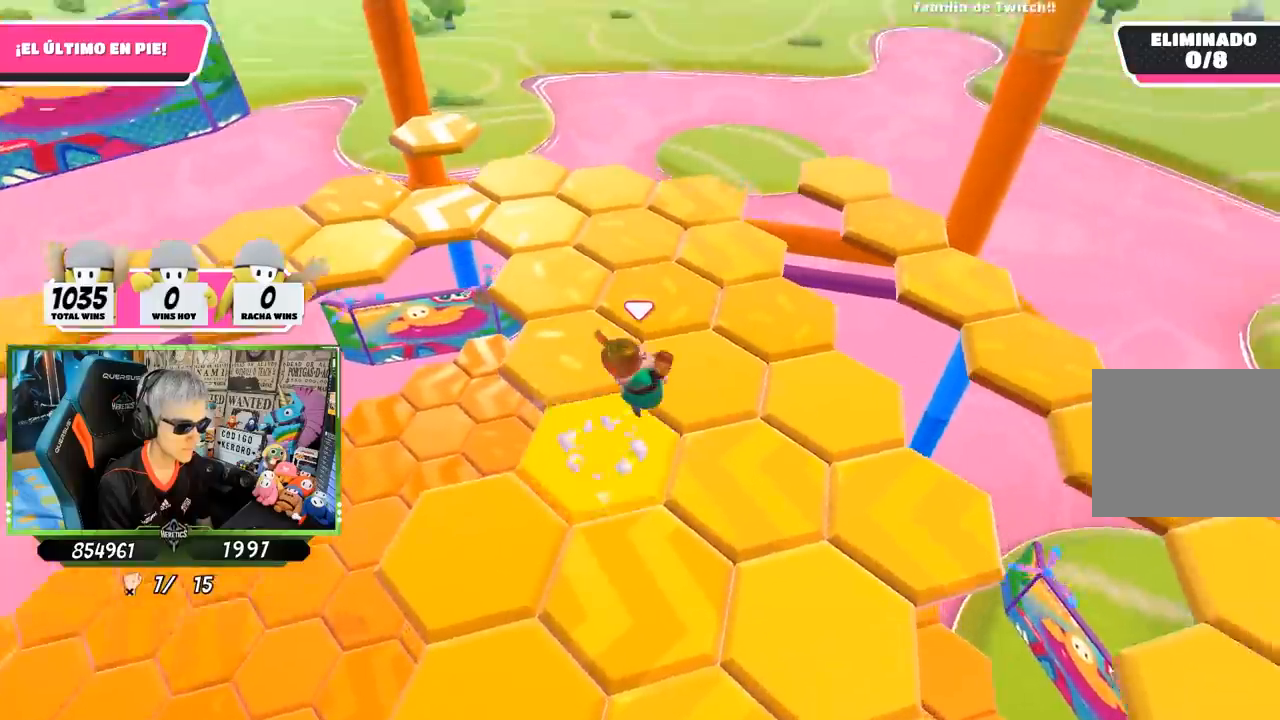
Gameplay with a controller (PlayStation layout); each line is a JSON object with the inputs held at the frame after it. "events" lists button and stick changes between this image and that frame as [ms after this image, input, new state], when the widget could be followed in between.
{"buttons": [], "left_stick": "up-right", "right_stick": "left", "events": [[200, "left_stick", "left"], [367, "left_stick", "up"], [467, "left_stick", "up-right"]]}
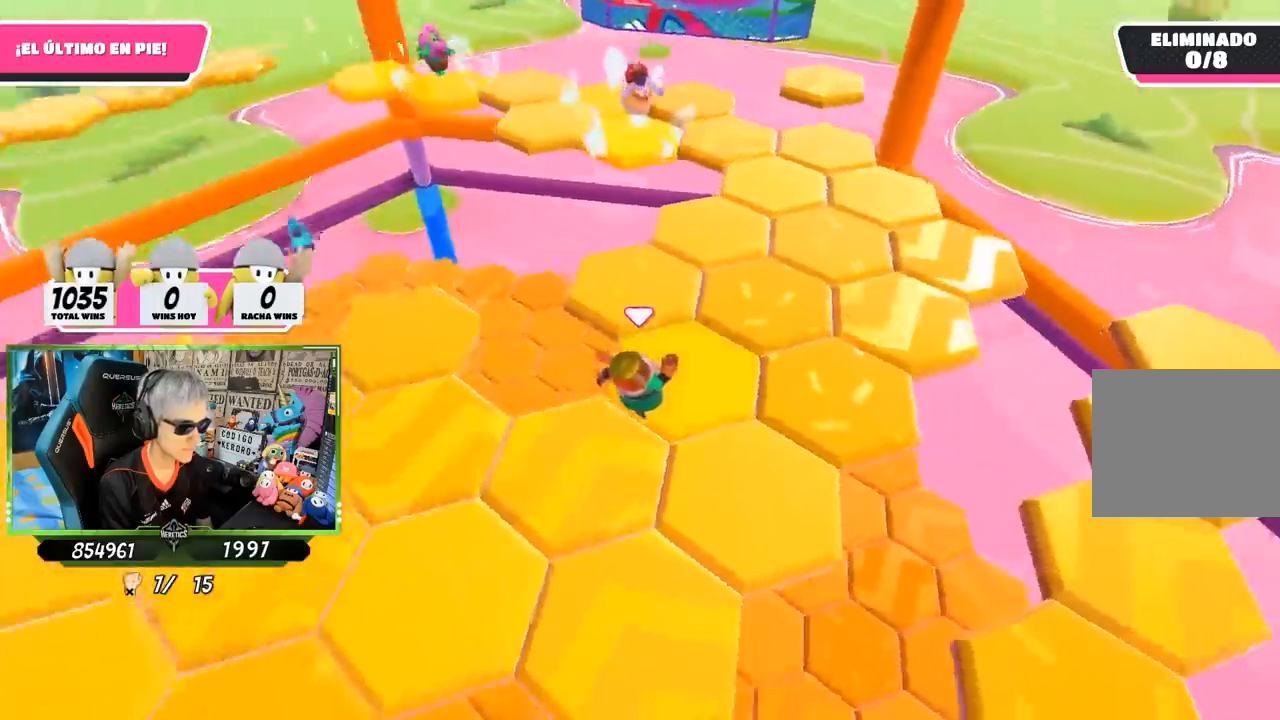
{"buttons": [], "left_stick": "right", "right_stick": "left", "events": [[67, "left_stick", "up"], [67, "right_stick", "up-left"], [167, "right_stick", "center"], [200, "CROSS", "down"], [300, "CROSS", "up"], [467, "right_stick", "left"], [500, "left_stick", "right"]]}
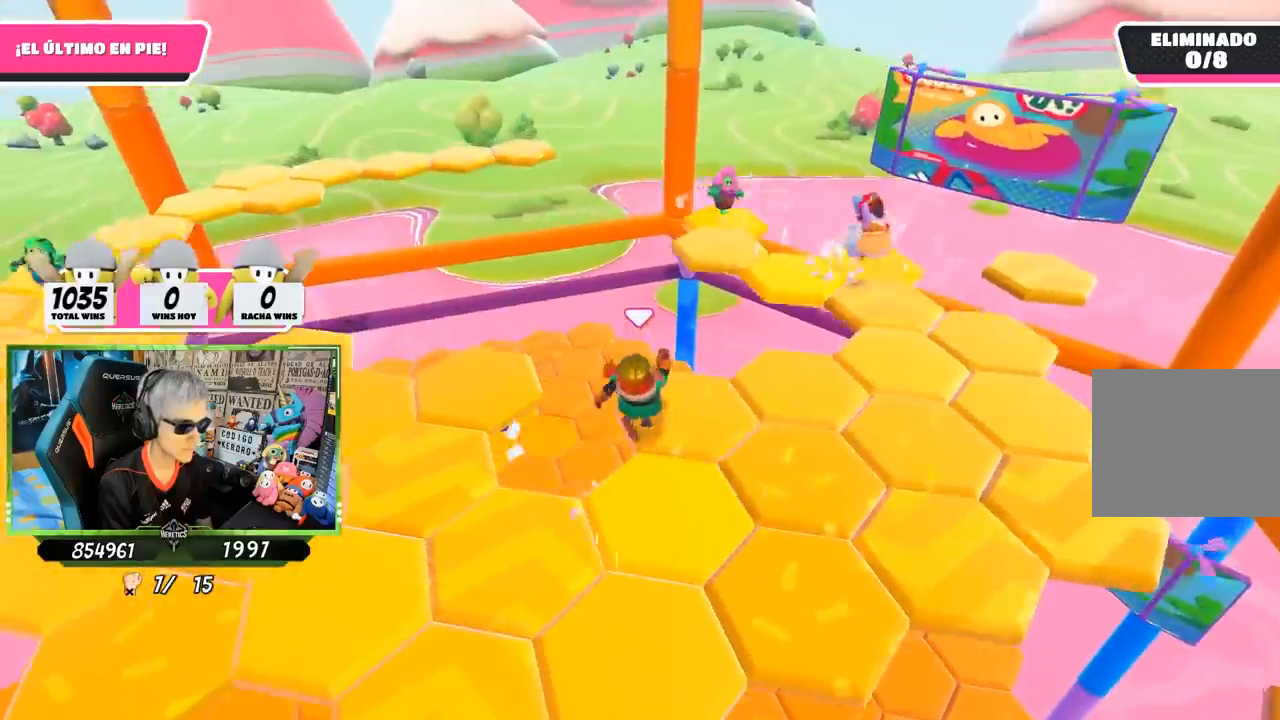
{"buttons": [], "left_stick": "right", "right_stick": "right", "events": [[117, "right_stick", "center"], [183, "right_stick", "right"]]}
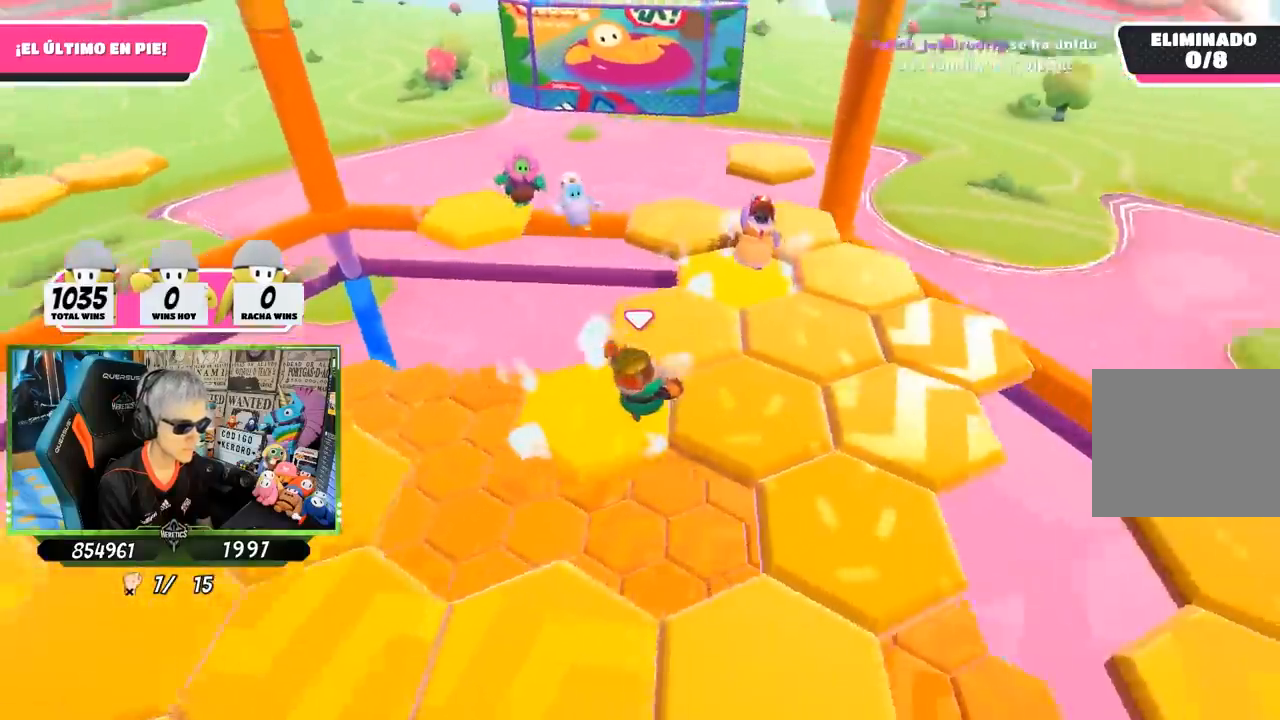
{"buttons": [], "left_stick": "up-right", "right_stick": "down-right", "events": [[100, "left_stick", "up-right"], [467, "right_stick", "down-right"]]}
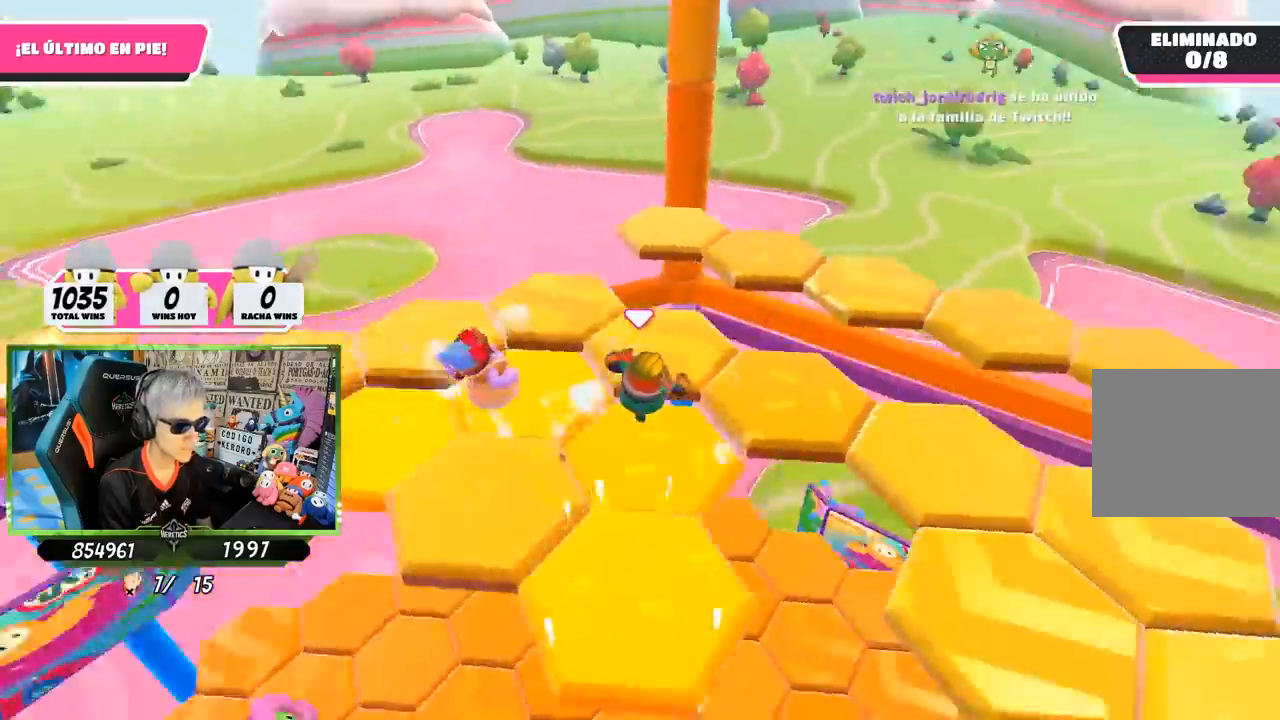
{"buttons": ["CROSS"], "left_stick": "up", "right_stick": "center", "events": [[183, "right_stick", "right"], [367, "right_stick", "center"], [417, "left_stick", "up"], [433, "CROSS", "down"]]}
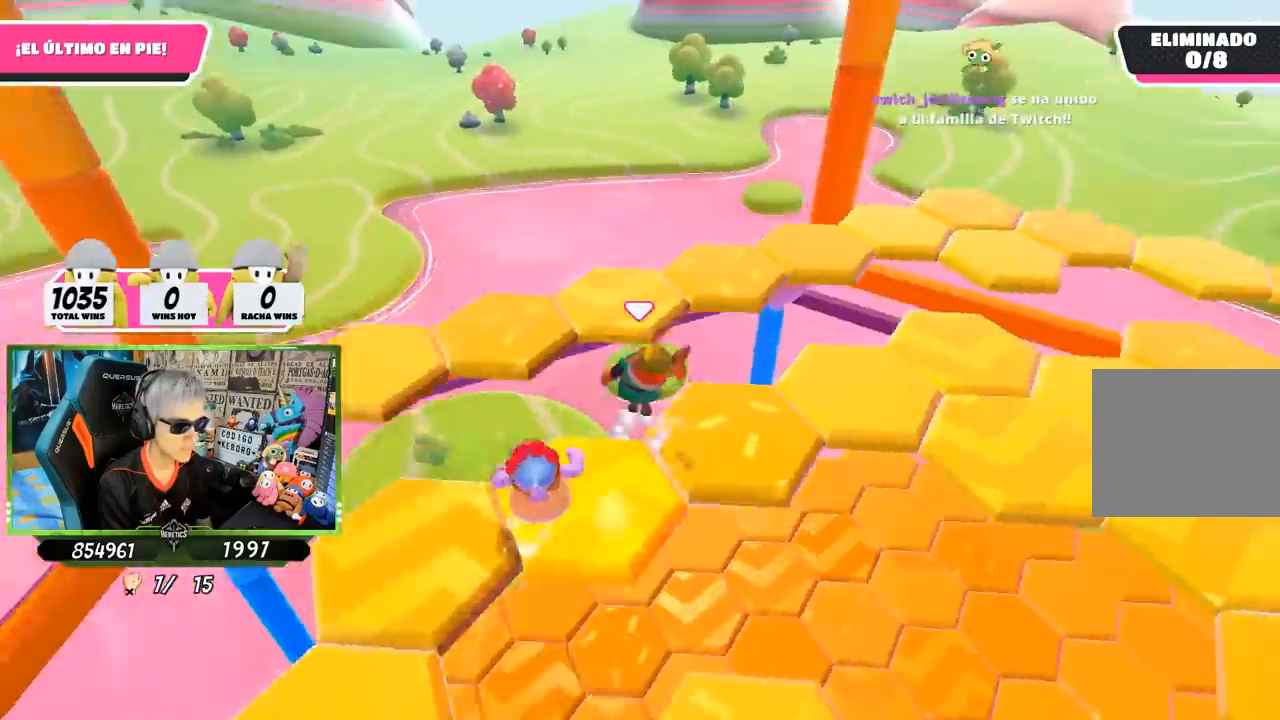
{"buttons": [], "left_stick": "up-right", "right_stick": "down-right", "events": [[100, "CROSS", "up"], [233, "right_stick", "down-right"], [267, "left_stick", "up-right"]]}
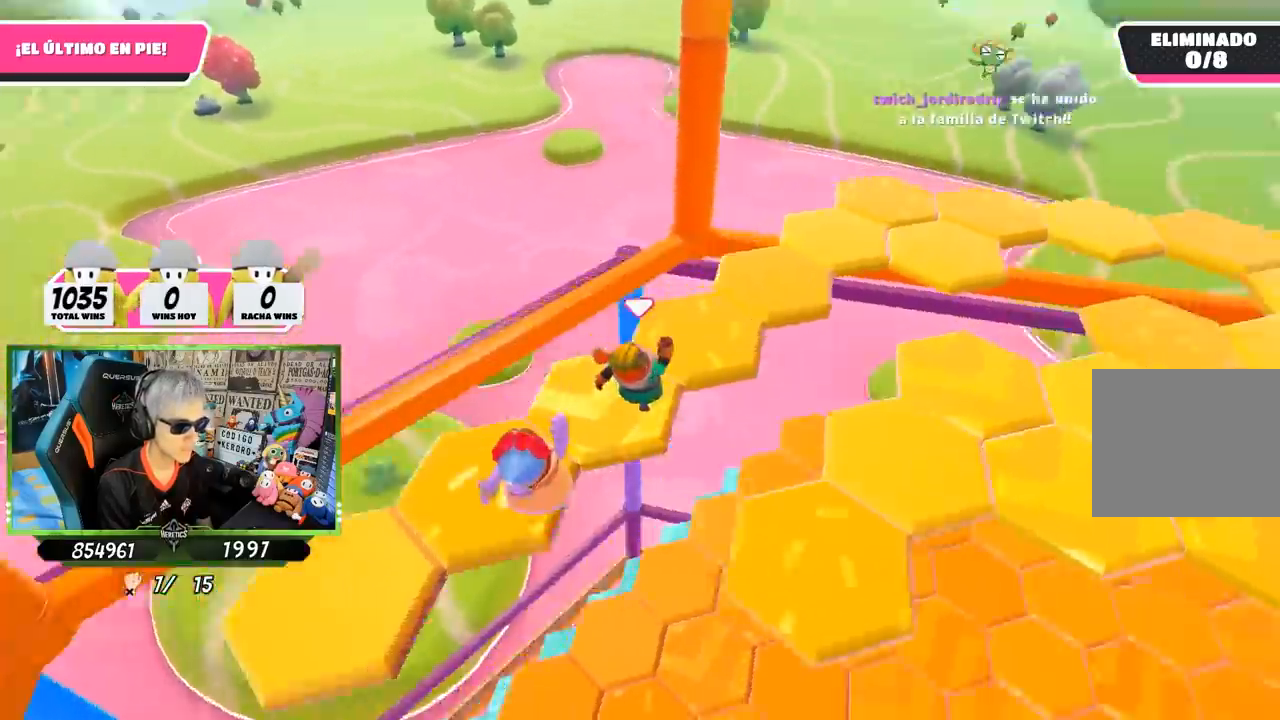
{"buttons": [], "left_stick": "up-right", "right_stick": "right", "events": [[50, "right_stick", "right"]]}
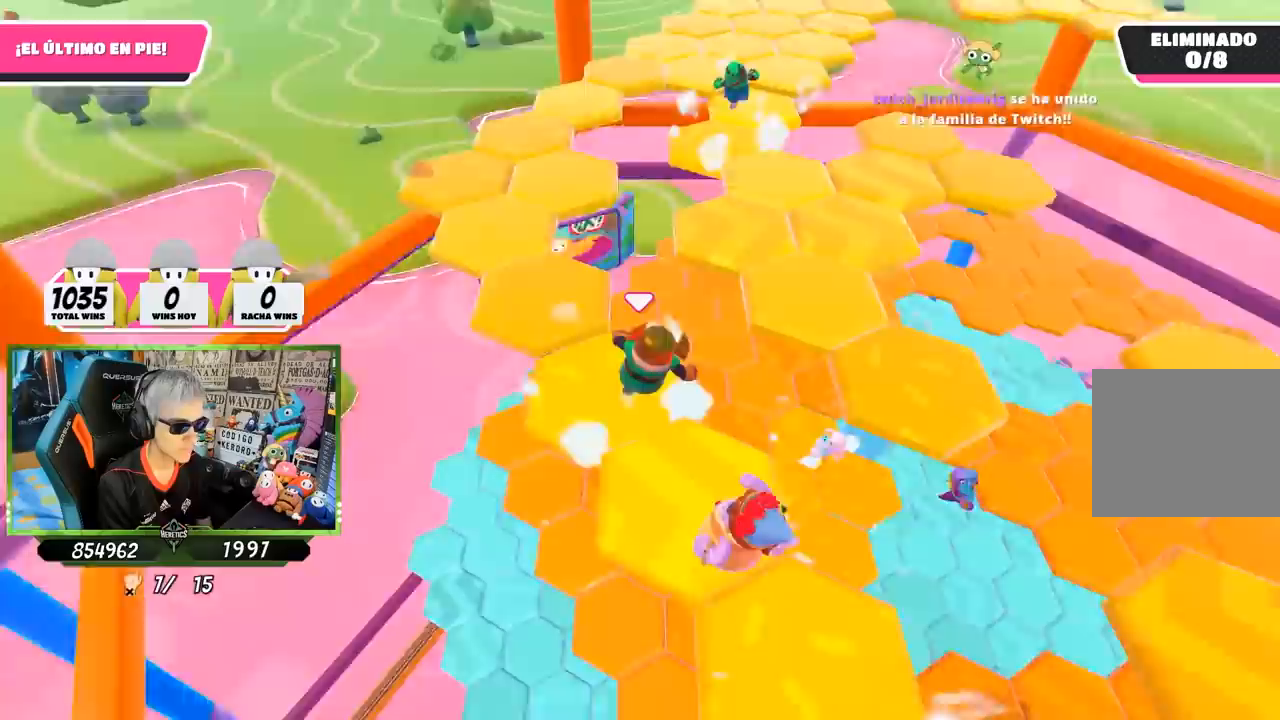
{"buttons": [], "left_stick": "up-right", "right_stick": "center", "events": [[33, "right_stick", "center"], [133, "CROSS", "down"], [300, "CROSS", "up"]]}
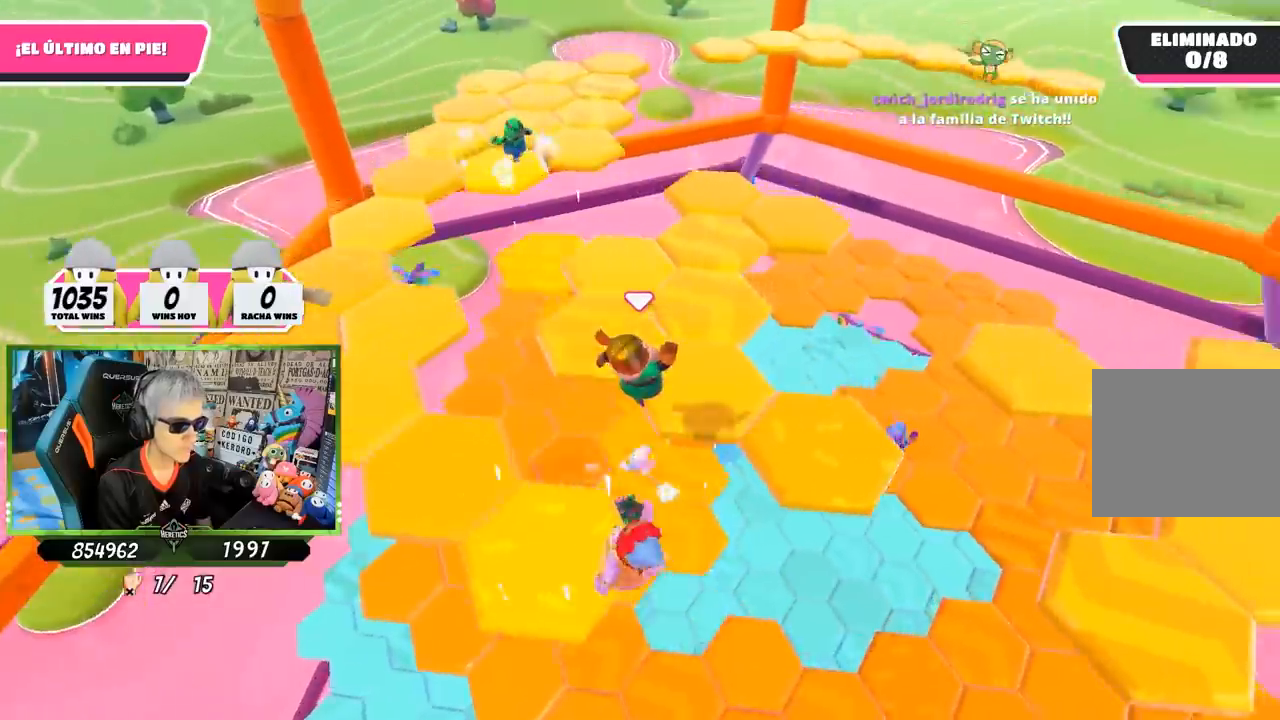
{"buttons": ["CROSS"], "left_stick": "up-left", "right_stick": "center", "events": [[33, "right_stick", "up"], [67, "left_stick", "up"], [183, "left_stick", "up-left"], [300, "right_stick", "down-right"], [433, "right_stick", "up-right"], [500, "CROSS", "down"], [500, "right_stick", "center"]]}
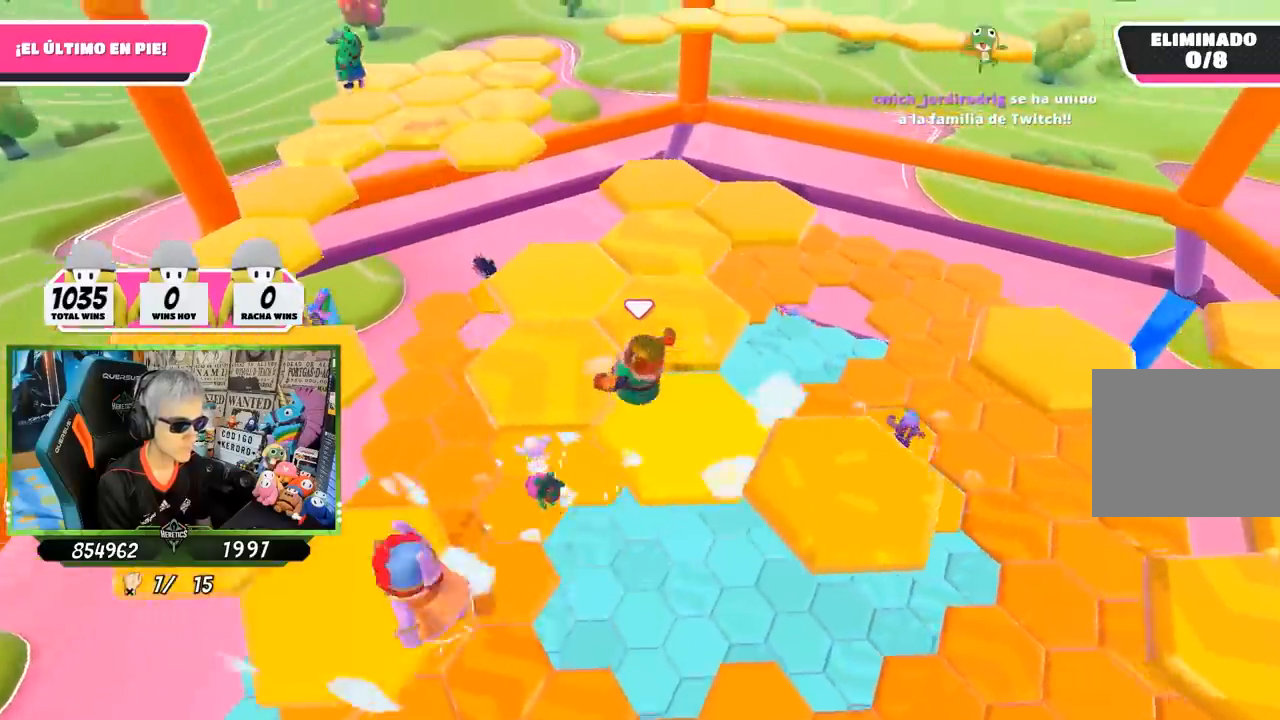
{"buttons": [], "left_stick": "down", "right_stick": "up-right", "events": [[67, "left_stick", "down-left"], [133, "CROSS", "up"], [133, "left_stick", "right"], [283, "right_stick", "down-right"], [300, "left_stick", "left"], [333, "right_stick", "right"], [467, "right_stick", "up-right"], [500, "left_stick", "down"]]}
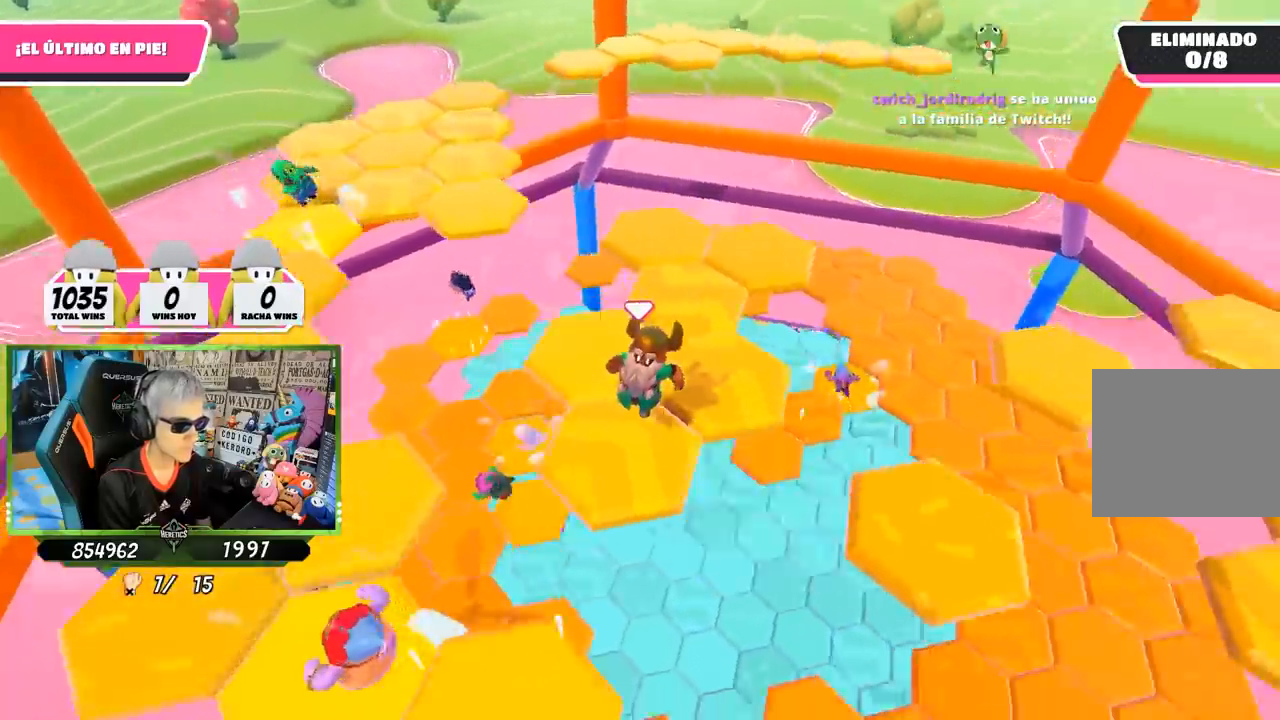
{"buttons": ["CROSS"], "left_stick": "up", "right_stick": "center", "events": [[33, "left_stick", "down-right"], [200, "left_stick", "up-left"], [200, "right_stick", "center"], [400, "CROSS", "down"], [500, "left_stick", "up"]]}
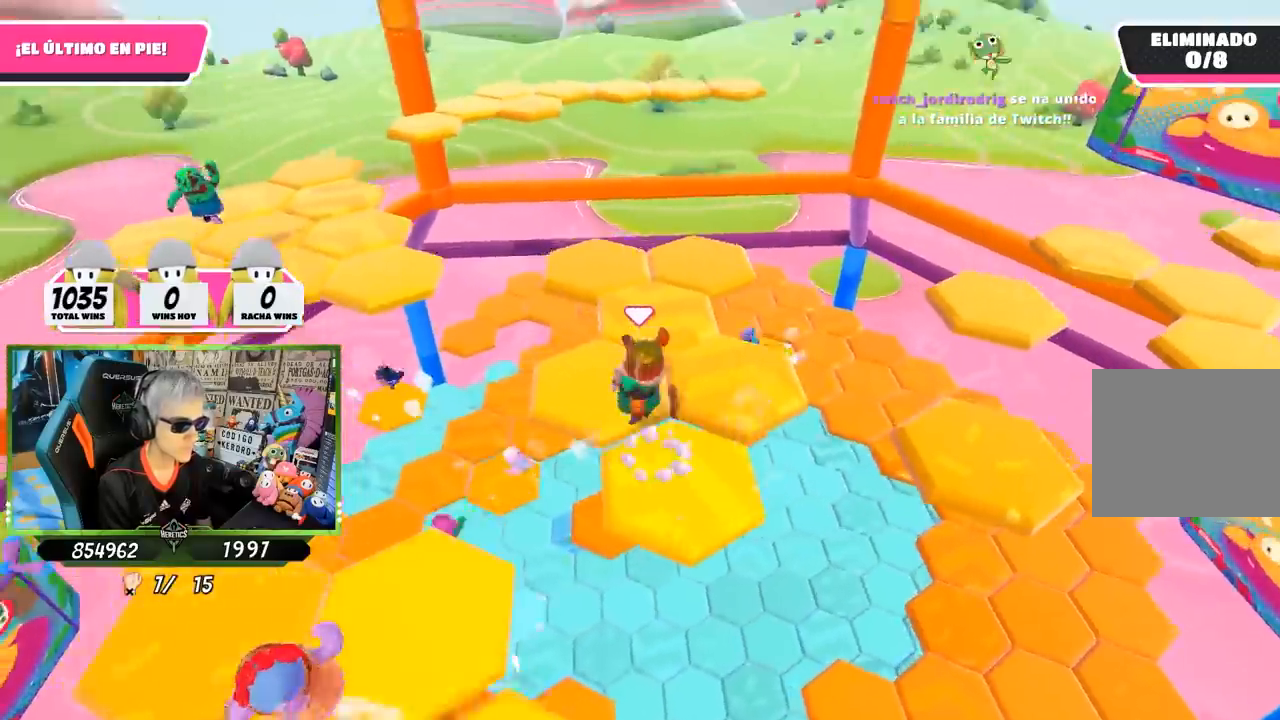
{"buttons": [], "left_stick": "center", "right_stick": "center", "events": [[33, "CROSS", "up"], [100, "left_stick", "center"], [167, "left_stick", "down-right"], [250, "right_stick", "right"], [367, "left_stick", "center"], [500, "right_stick", "center"]]}
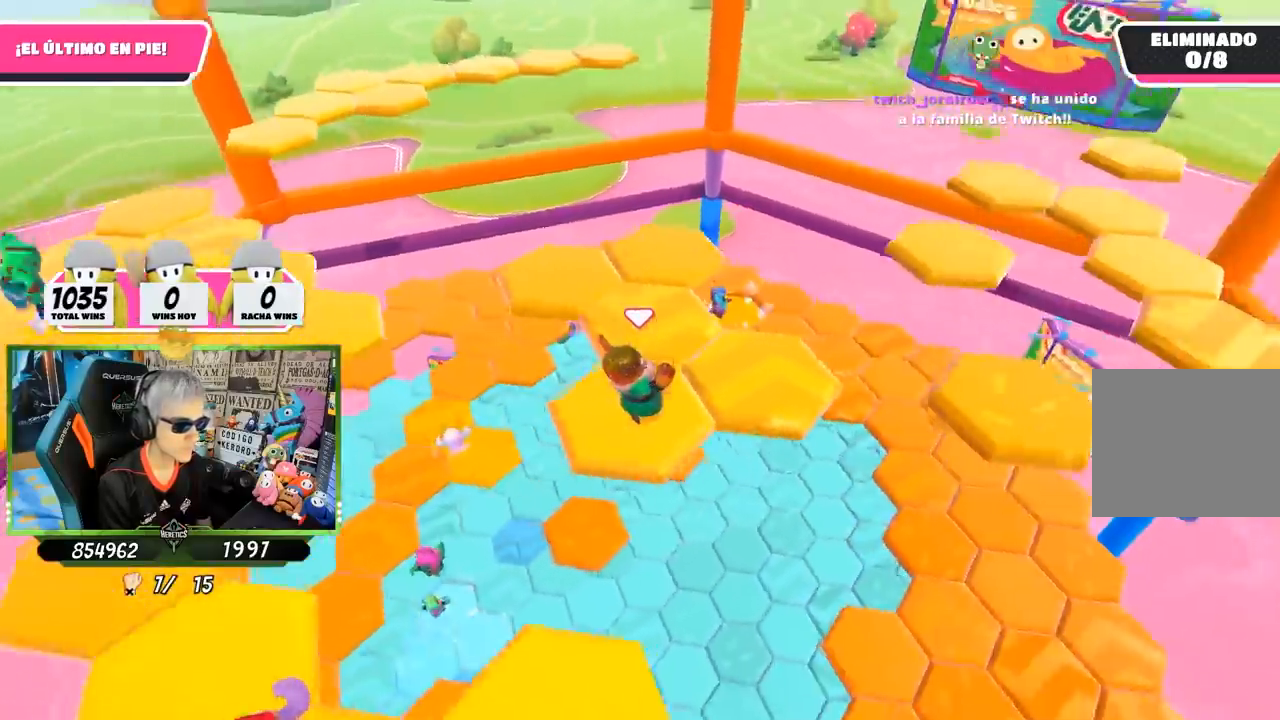
{"buttons": ["CROSS"], "left_stick": "up-left", "right_stick": "center", "events": [[100, "left_stick", "up"], [400, "CROSS", "down"], [400, "left_stick", "up-left"]]}
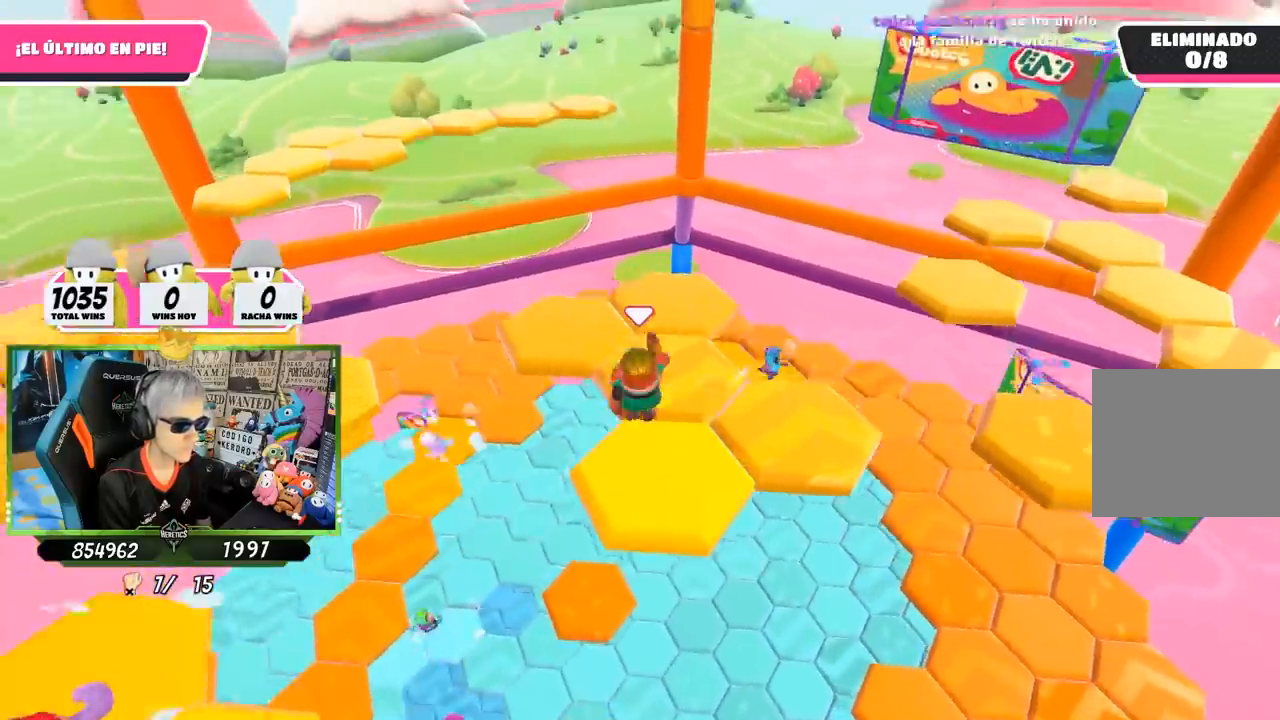
{"buttons": [], "left_stick": "right", "right_stick": "down", "events": [[133, "CROSS", "up"], [283, "left_stick", "up"], [383, "right_stick", "down"], [483, "left_stick", "right"]]}
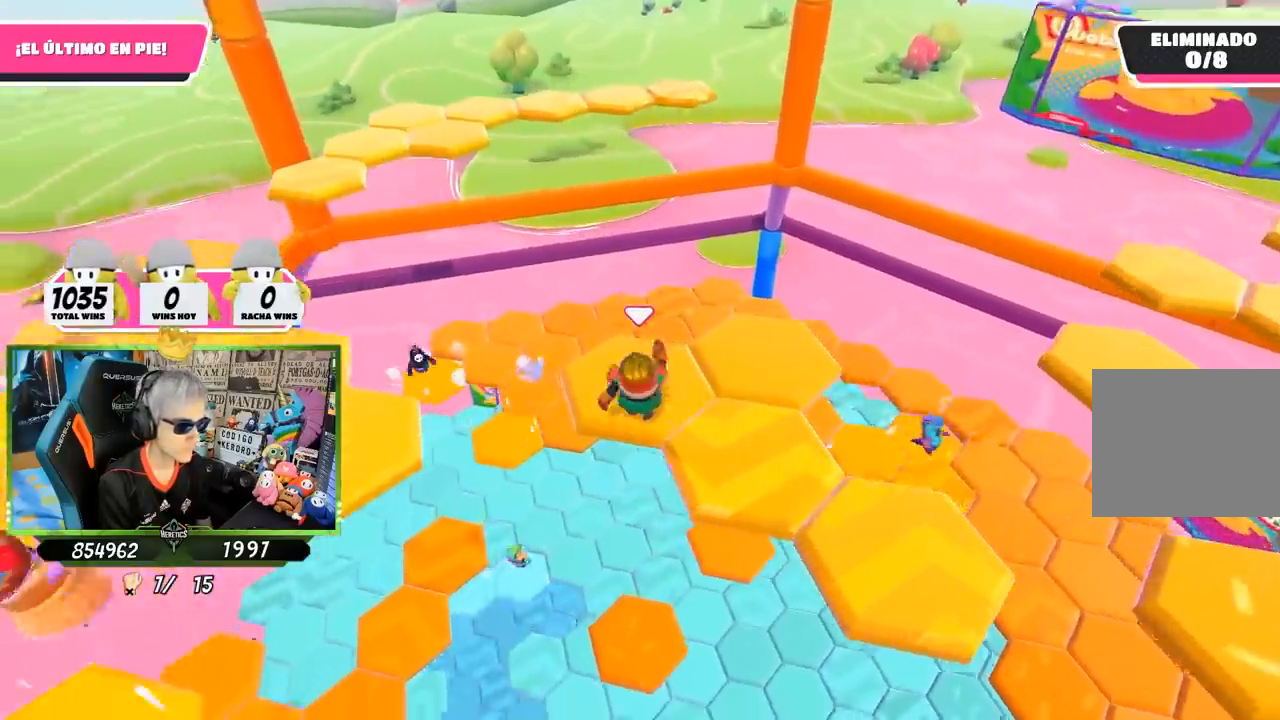
{"buttons": [], "left_stick": "up-right", "right_stick": "center", "events": [[67, "right_stick", "down-right"], [100, "left_stick", "center"], [167, "right_stick", "center"], [267, "left_stick", "right"], [367, "CROSS", "down"], [433, "left_stick", "up-right"], [500, "CROSS", "up"]]}
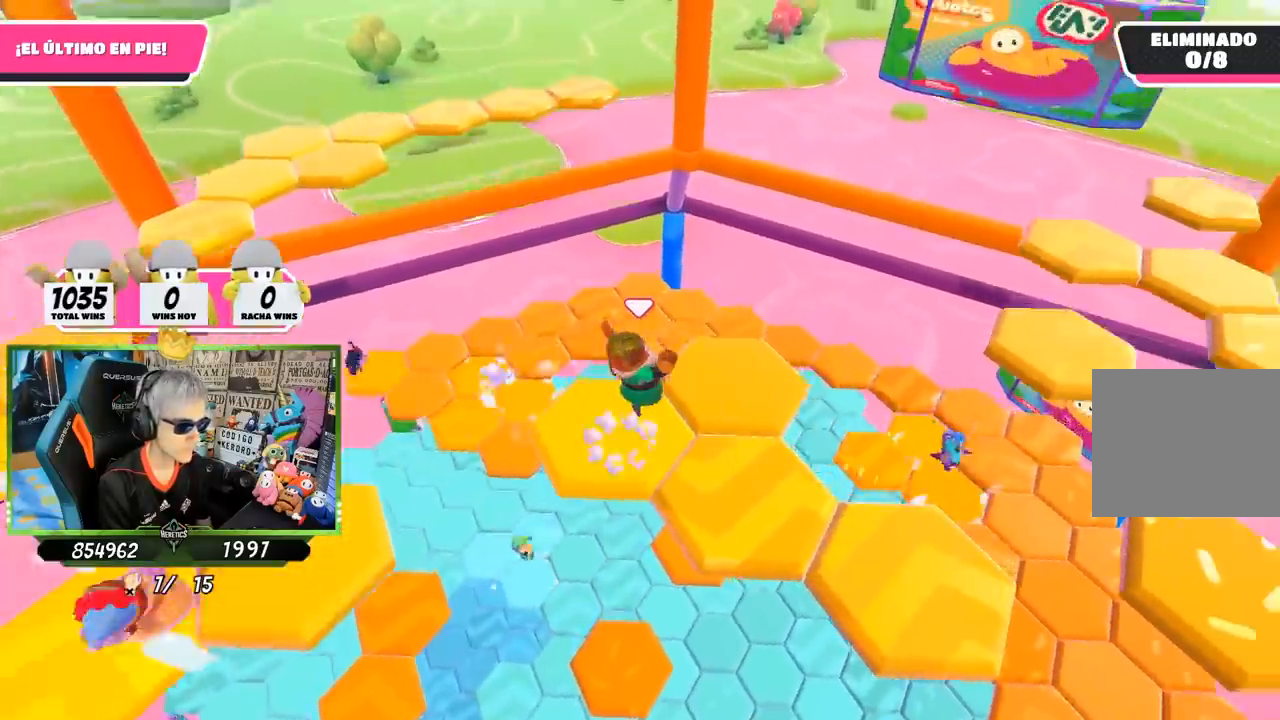
{"buttons": [], "left_stick": "center", "right_stick": "center", "events": [[167, "right_stick", "down-right"], [200, "left_stick", "center"], [333, "left_stick", "down"], [400, "right_stick", "center"], [500, "left_stick", "center"]]}
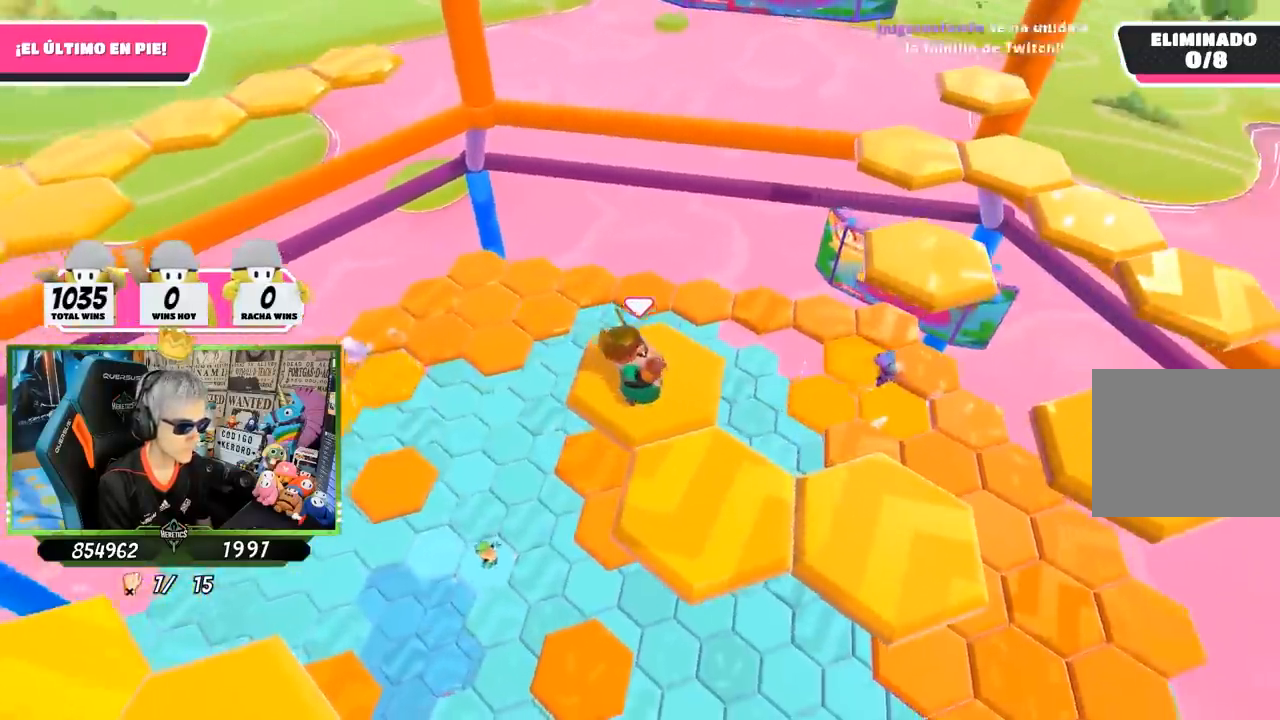
{"buttons": ["CROSS"], "left_stick": "down-right", "right_stick": "center", "events": [[300, "left_stick", "down-right"], [400, "CROSS", "down"]]}
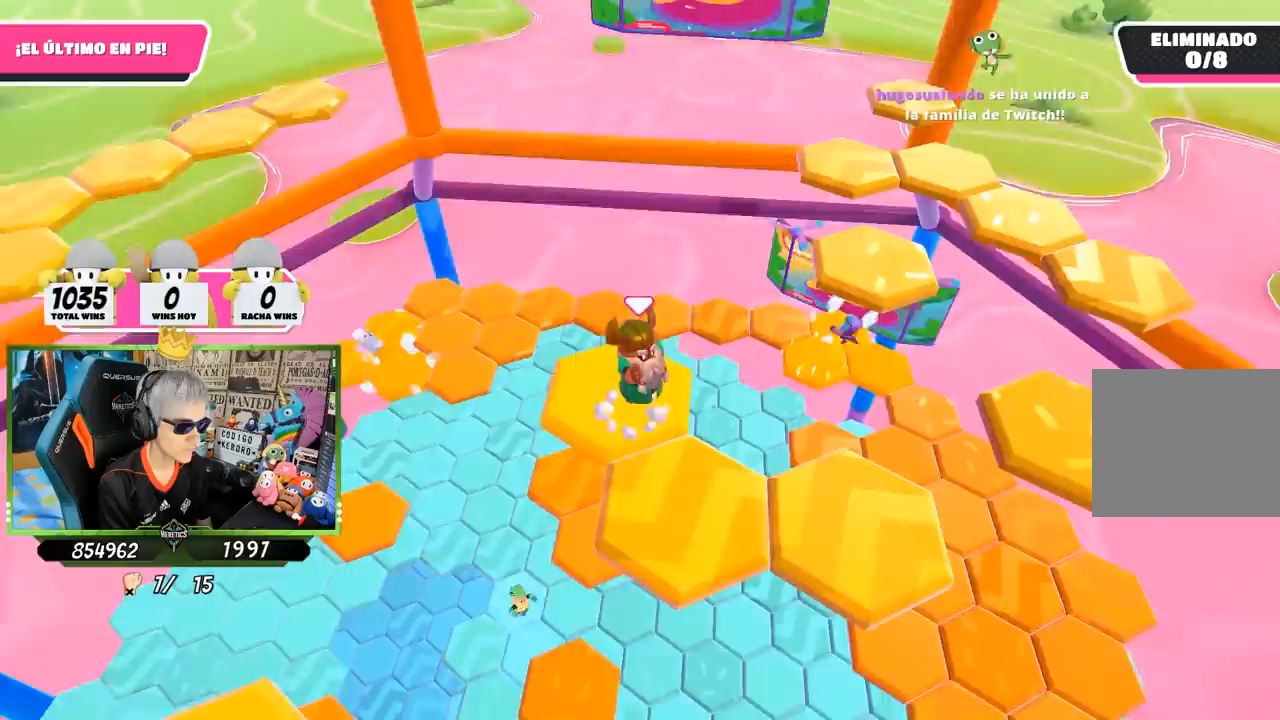
{"buttons": [], "left_stick": "center", "right_stick": "center", "events": [[67, "CROSS", "up"], [200, "left_stick", "left"], [333, "right_stick", "down-right"], [417, "left_stick", "center"], [500, "right_stick", "center"]]}
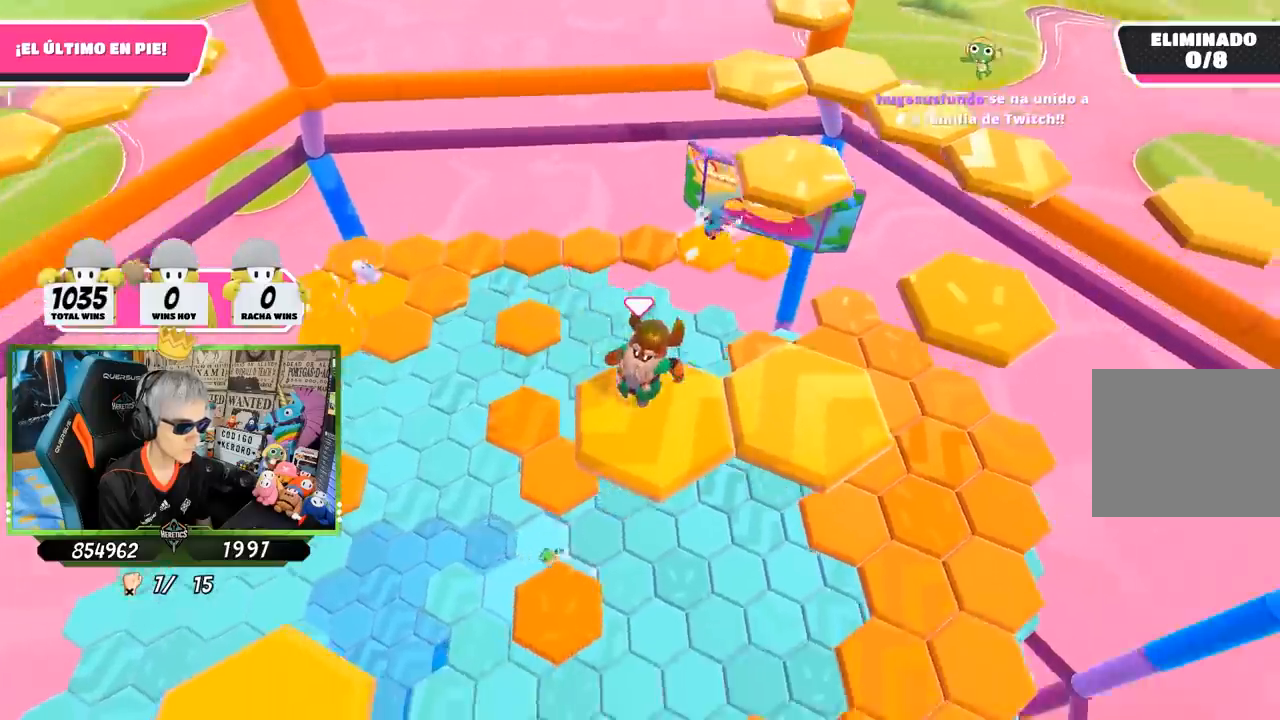
{"buttons": ["CROSS"], "left_stick": "right", "right_stick": "center", "events": [[233, "left_stick", "right"], [467, "CROSS", "down"]]}
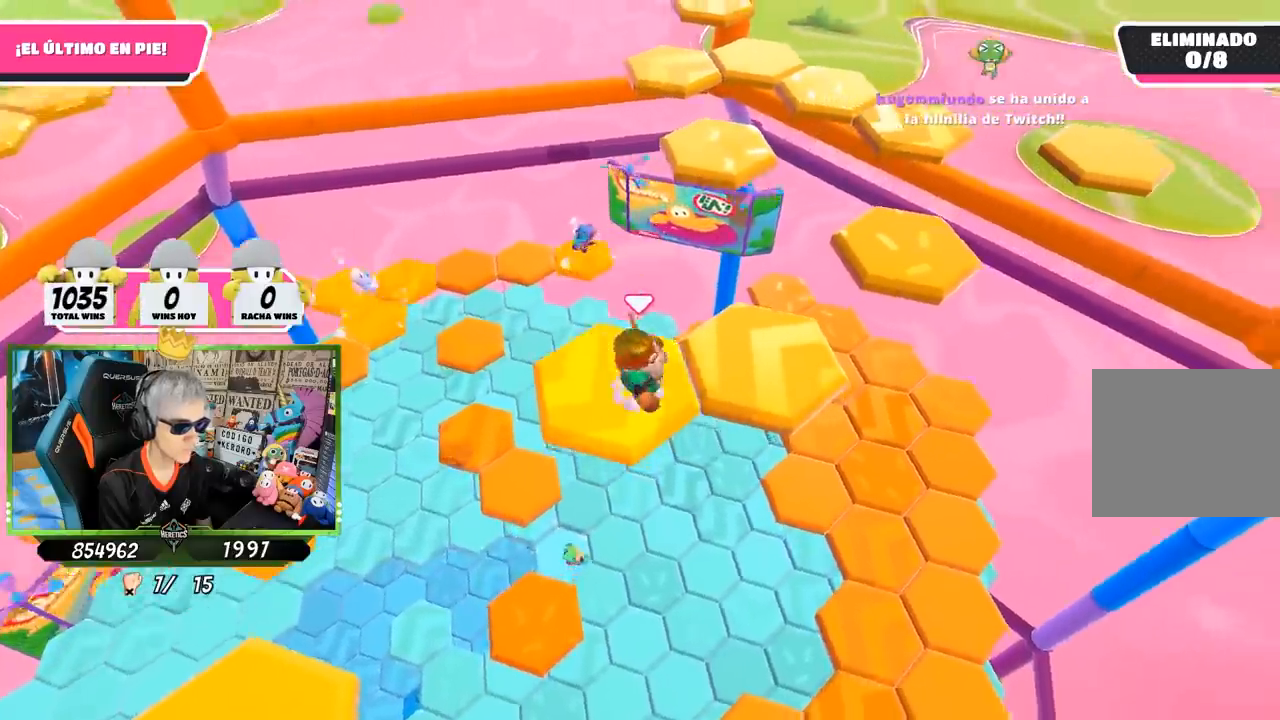
{"buttons": [], "left_stick": "center", "right_stick": "down", "events": [[167, "CROSS", "up"], [300, "left_stick", "left"], [450, "right_stick", "down"], [467, "left_stick", "center"]]}
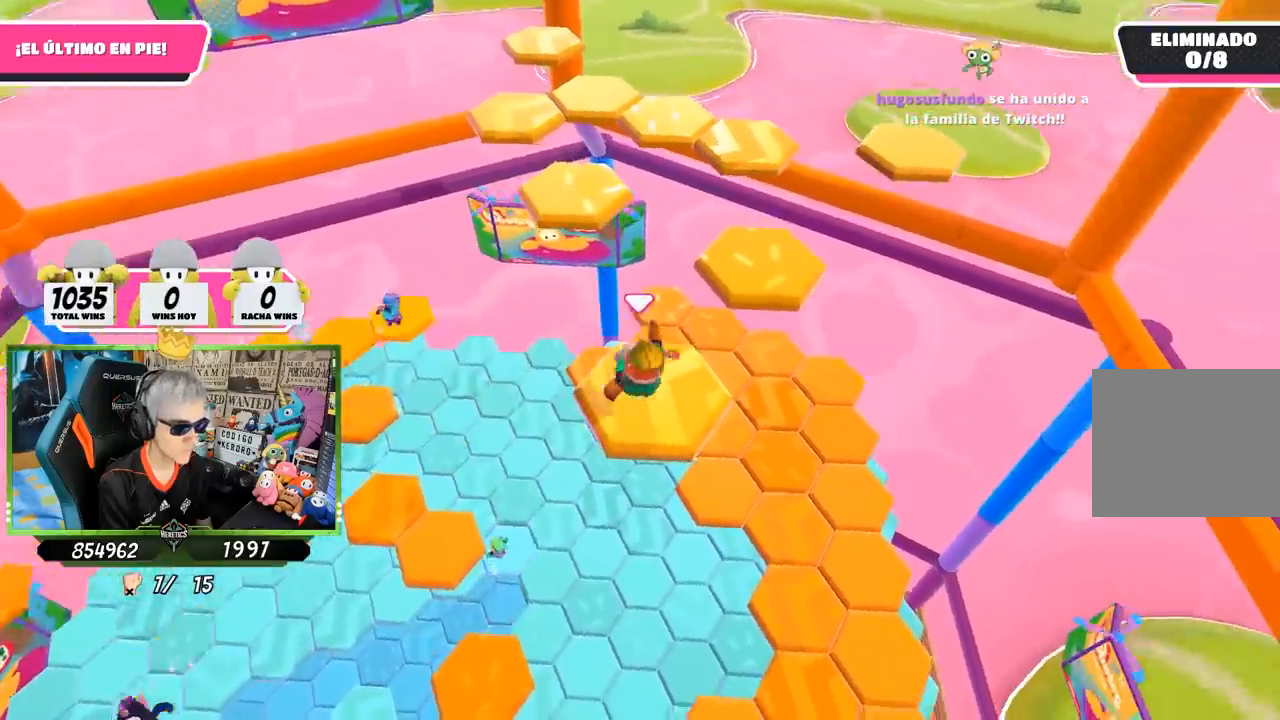
{"buttons": ["CROSS"], "left_stick": "up-right", "right_stick": "center", "events": [[100, "left_stick", "up"], [167, "right_stick", "center"], [467, "left_stick", "up-right"], [500, "CROSS", "down"]]}
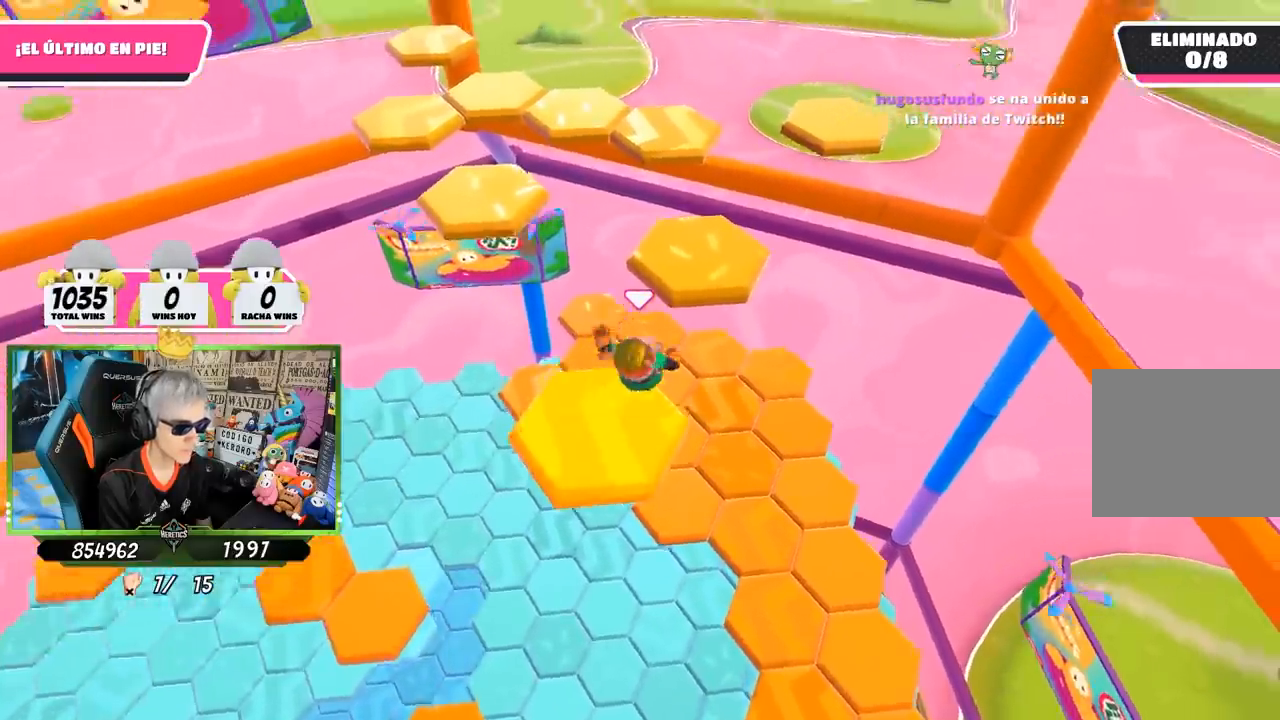
{"buttons": [], "left_stick": "center", "right_stick": "down-left", "events": [[167, "CROSS", "up"], [300, "left_stick", "center"], [300, "right_stick", "left"], [367, "left_stick", "down-left"], [433, "right_stick", "down-left"], [500, "left_stick", "center"]]}
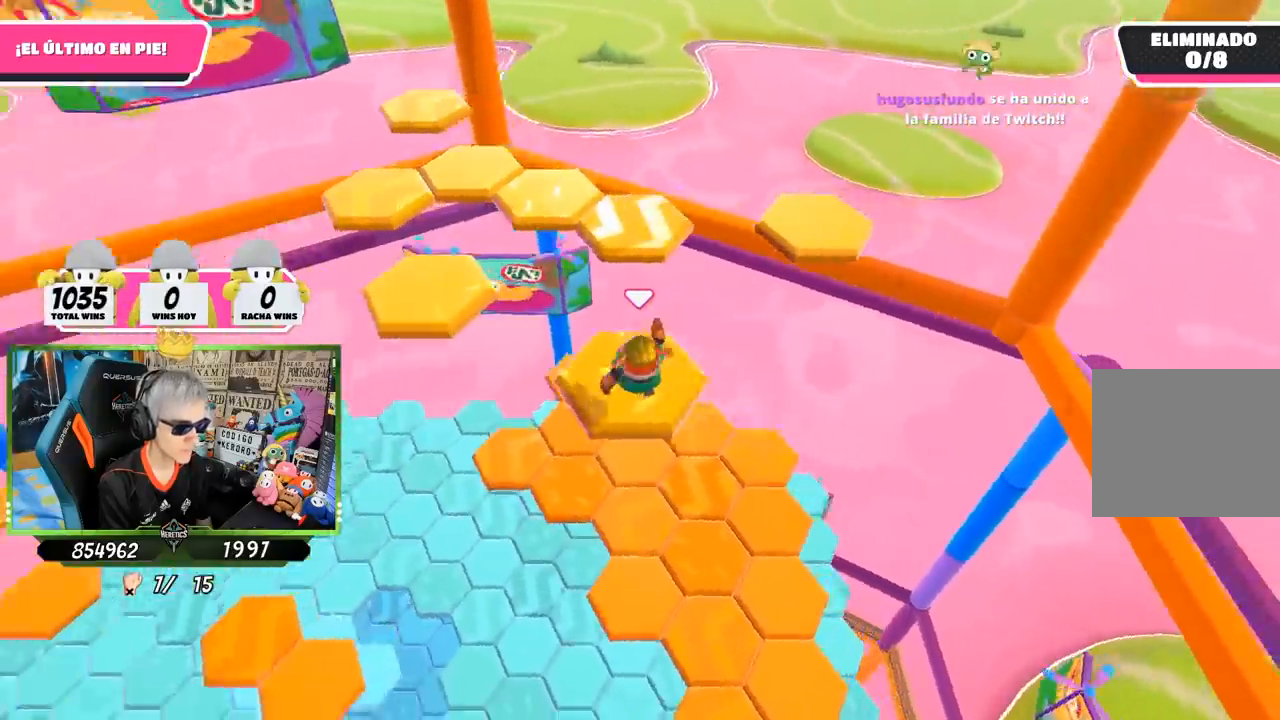
{"buttons": [], "left_stick": "up-left", "right_stick": "center", "events": [[67, "left_stick", "up-left"], [100, "right_stick", "left"], [300, "right_stick", "center"]]}
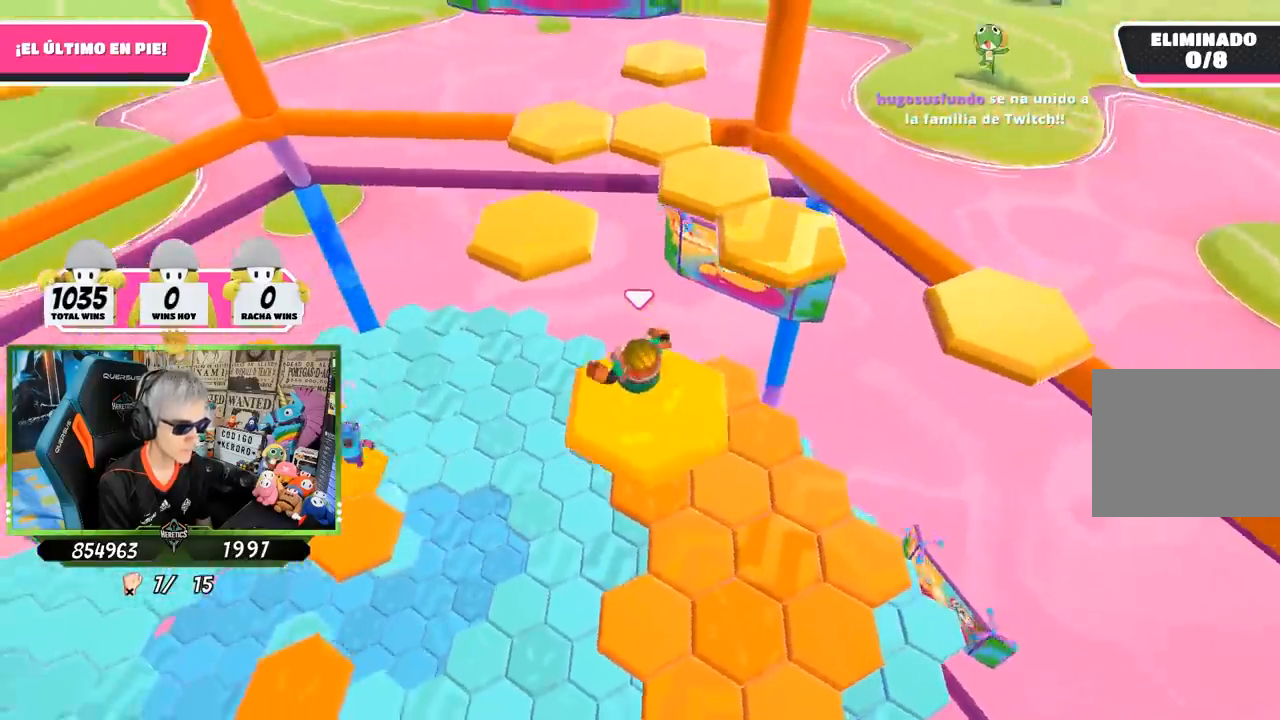
{"buttons": [], "left_stick": "up-left", "right_stick": "center", "events": [[133, "CROSS", "down"], [400, "CROSS", "up"]]}
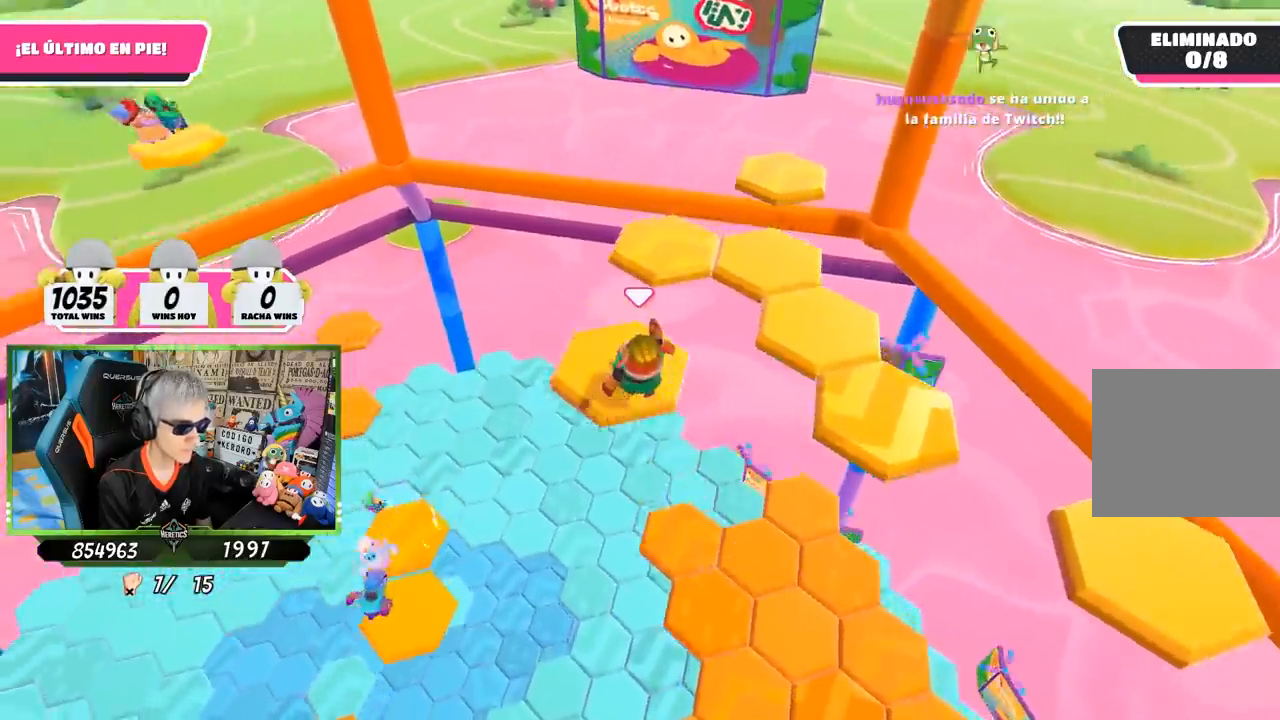
{"buttons": [], "left_stick": "up", "right_stick": "center", "events": [[67, "left_stick", "down-right"], [133, "right_stick", "down-right"], [233, "left_stick", "center"], [300, "right_stick", "center"], [383, "left_stick", "up"]]}
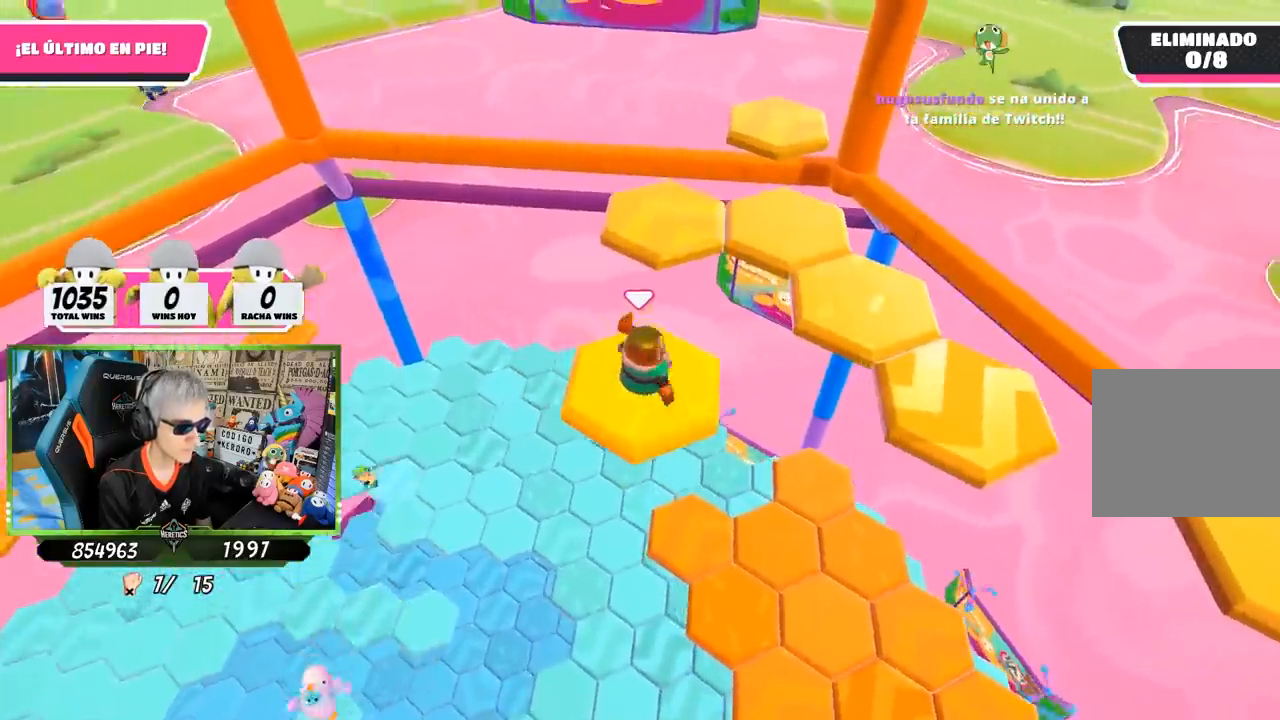
{"buttons": [], "left_stick": "center", "right_stick": "center", "events": [[200, "CROSS", "down"], [433, "CROSS", "up"], [433, "left_stick", "center"]]}
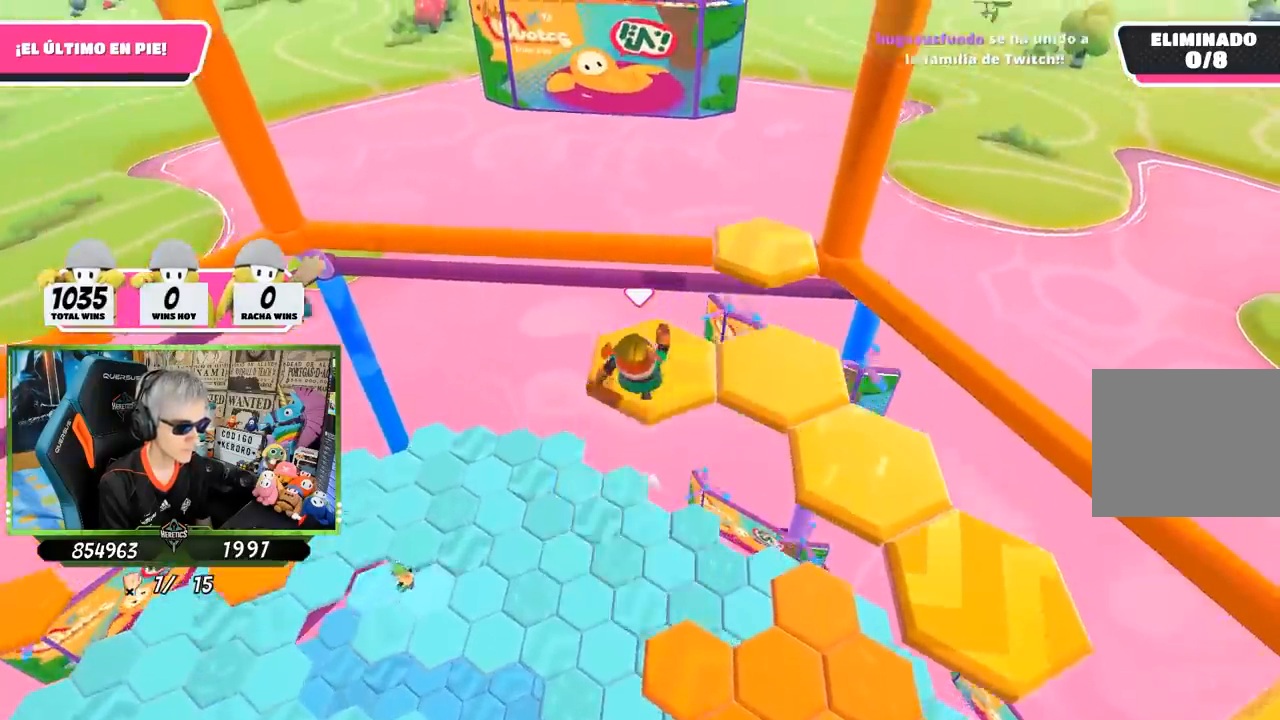
{"buttons": [], "left_stick": "up", "right_stick": "right", "events": [[33, "left_stick", "down"], [133, "right_stick", "down-right"], [200, "left_stick", "center"], [367, "left_stick", "up"], [450, "right_stick", "right"]]}
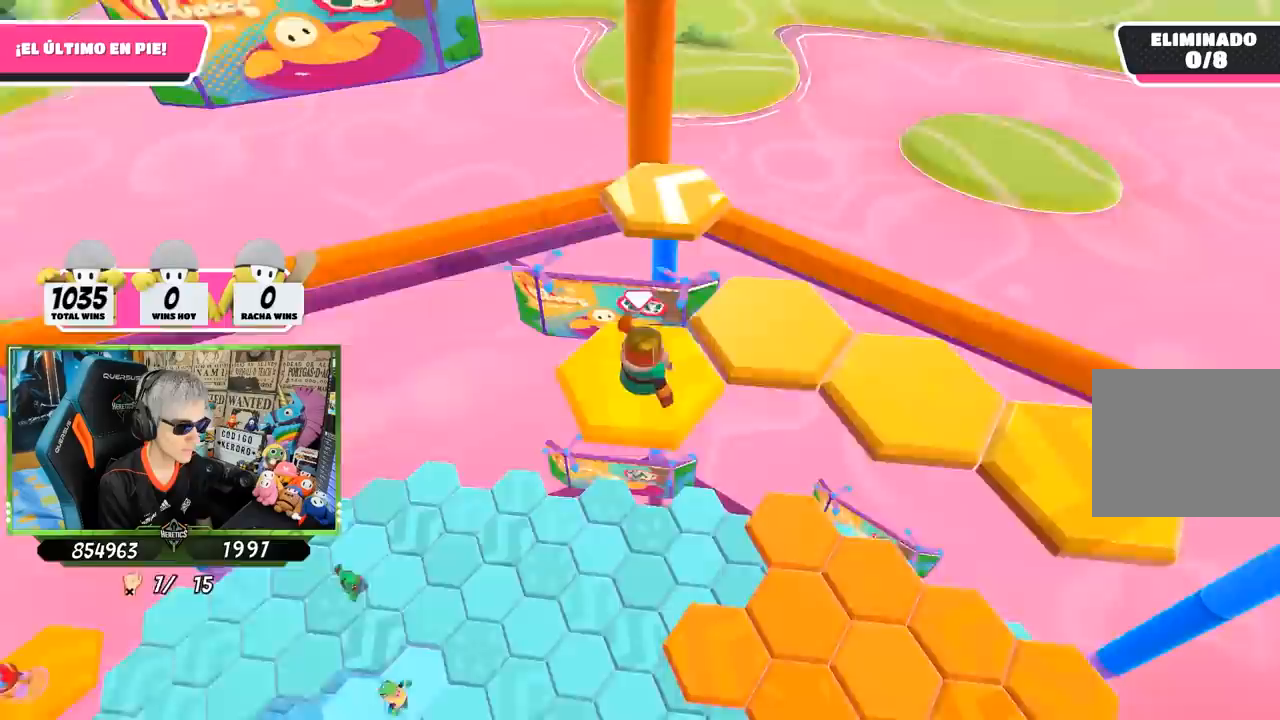
{"buttons": [], "left_stick": "up", "right_stick": "center", "events": [[100, "right_stick", "center"], [300, "CROSS", "down"], [433, "CROSS", "up"]]}
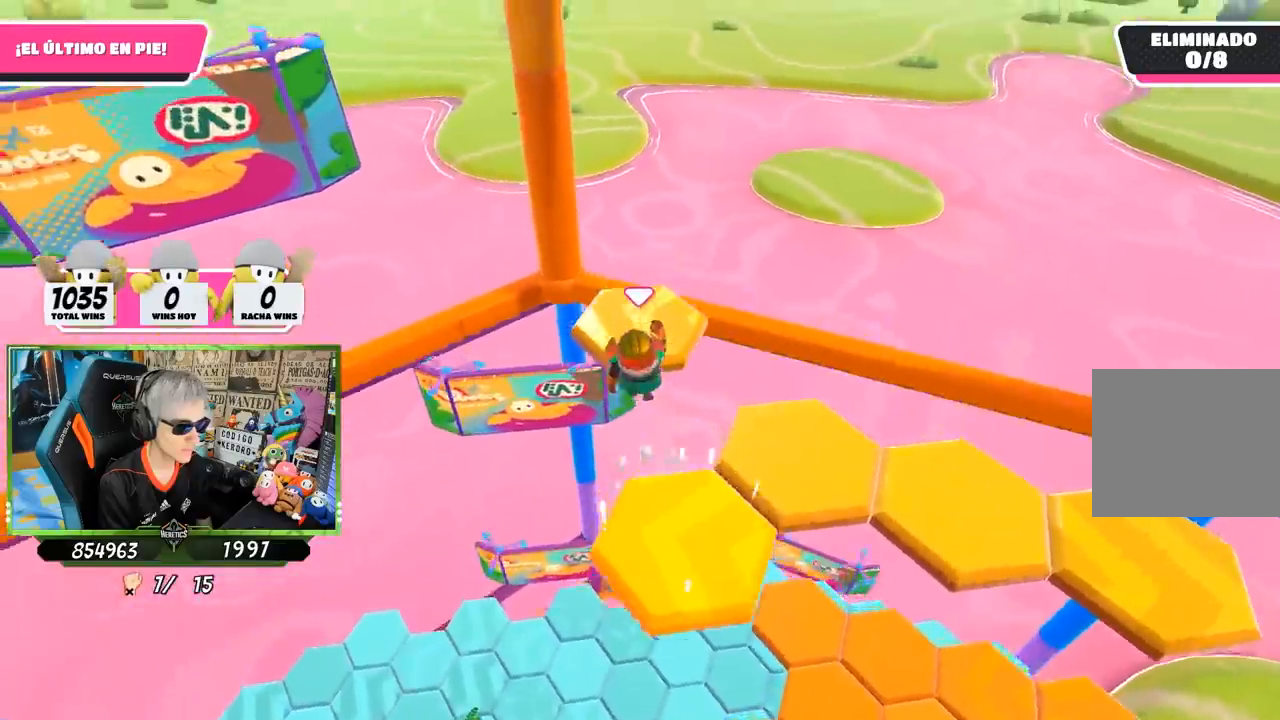
{"buttons": [], "left_stick": "right", "right_stick": "right", "events": [[83, "right_stick", "down-right"], [167, "right_stick", "right"], [233, "left_stick", "center"], [433, "left_stick", "right"]]}
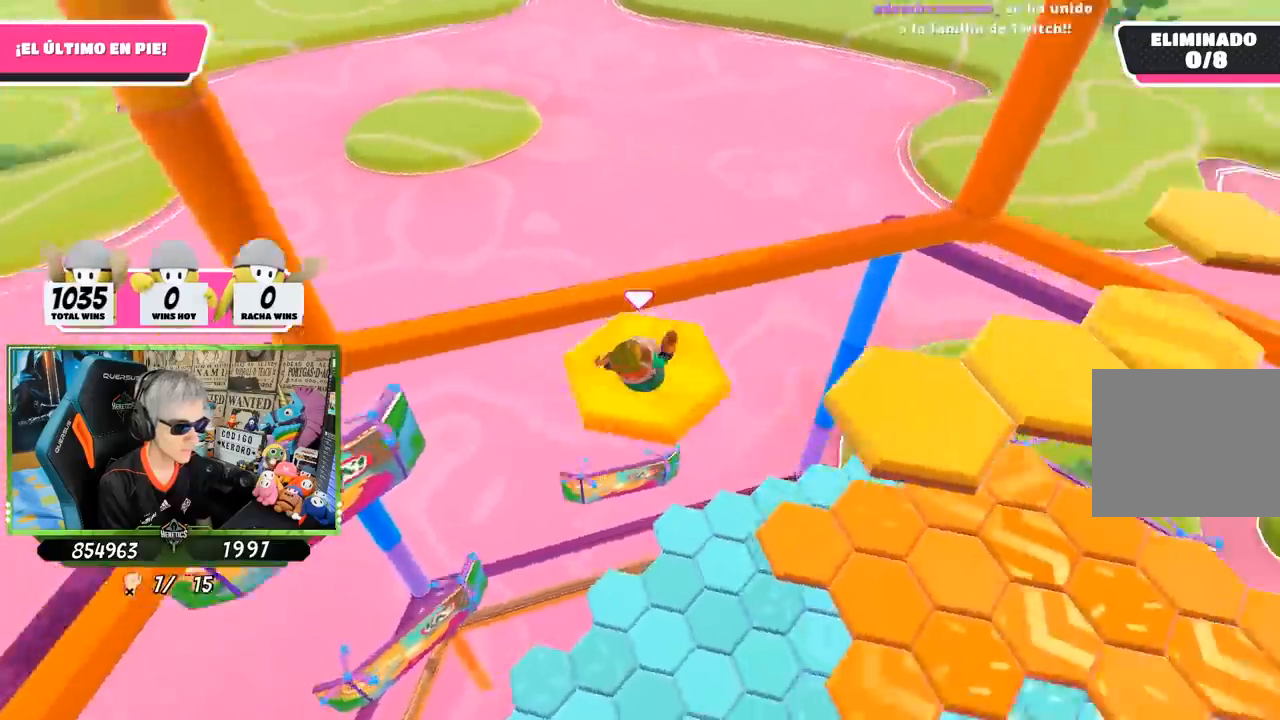
{"buttons": ["CROSS"], "left_stick": "up-right", "right_stick": "center", "events": [[233, "left_stick", "up-right"], [300, "right_stick", "center"], [433, "CROSS", "down"]]}
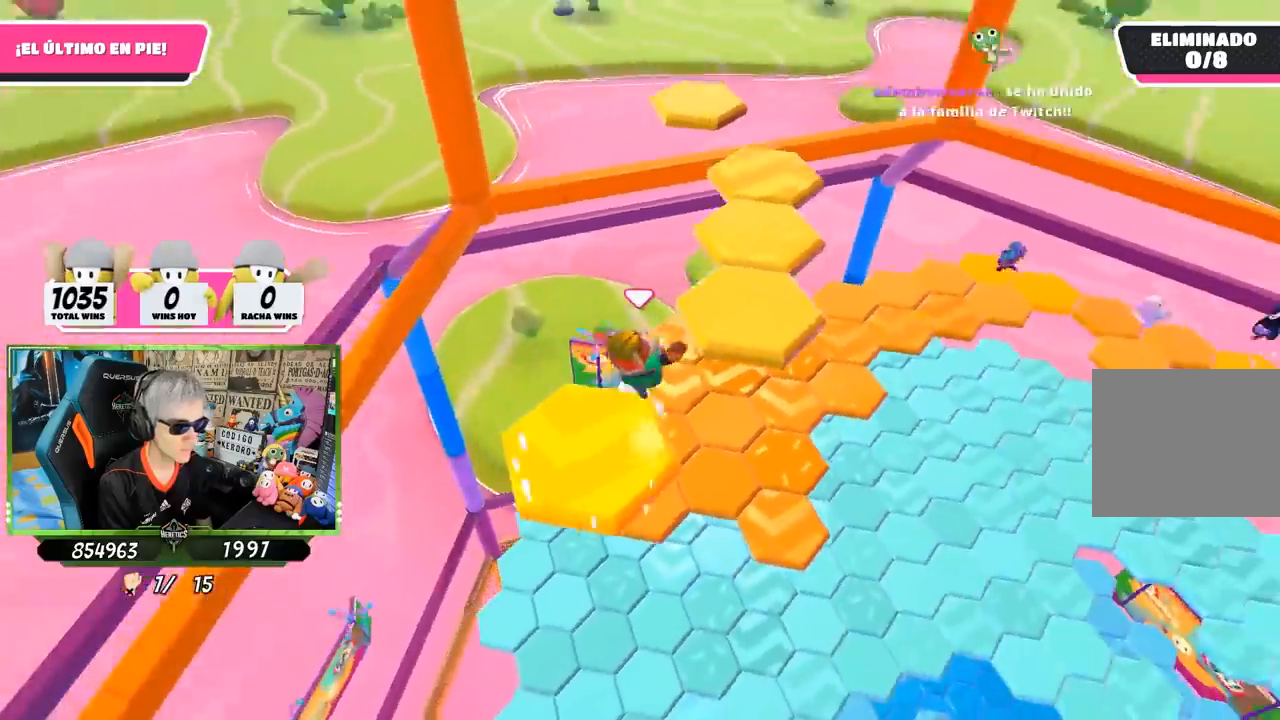
{"buttons": [], "left_stick": "down-left", "right_stick": "right", "events": [[167, "CROSS", "up"], [400, "left_stick", "down-left"], [467, "right_stick", "right"]]}